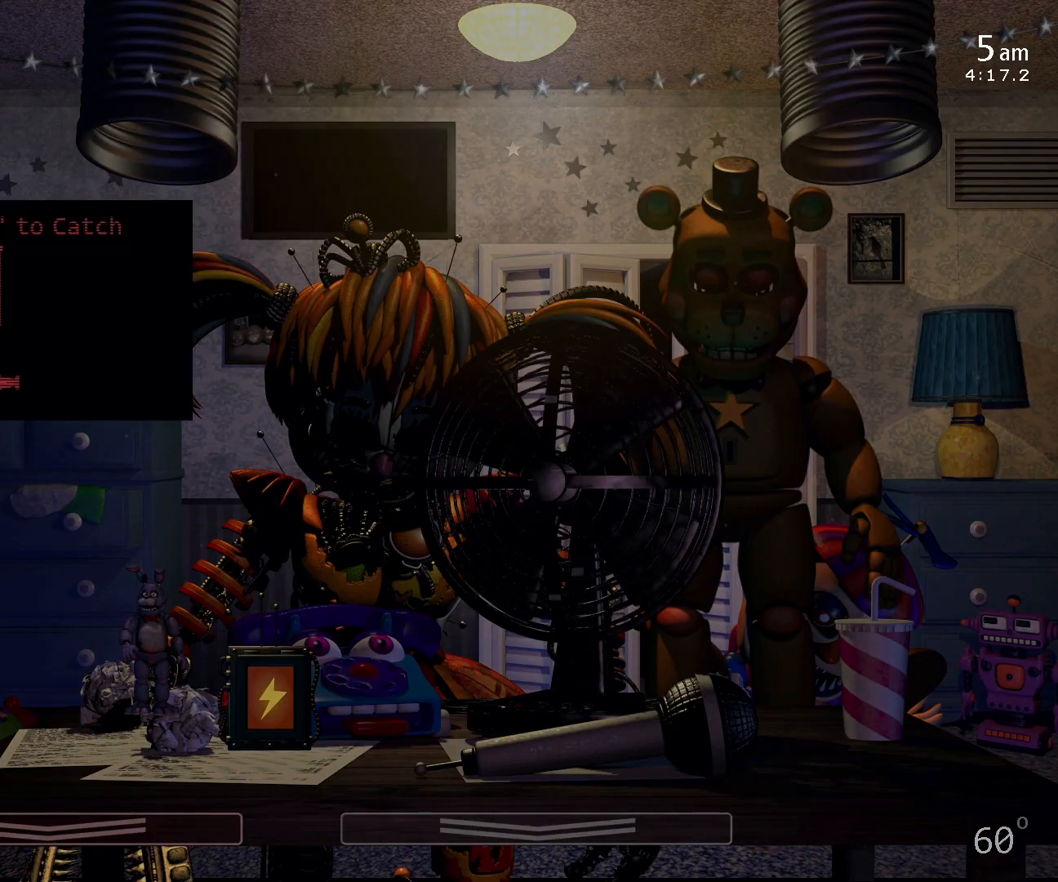
Gameplay with keyboard and mouse; each line is a JSON object with the keys and mouse buttons held at the frame after it. "events" lists presses ("down") and releases ("up") of "1", "2", "3", "4", "5", "6", "a", "c", "d", "f", "l", "o", "return", "s", "w", "x", "z" and "mouse_left" between this image and that frame as [ms after this image, input, new state], when the widget could be followed in between. "mouse_left" = the "left" button of the "mouse" list. No other keys are recorded. Mouse movement is not recorded.
{"keys": [], "mouse": [], "events": [[167, "5", "down"], [267, "5", "up"]]}
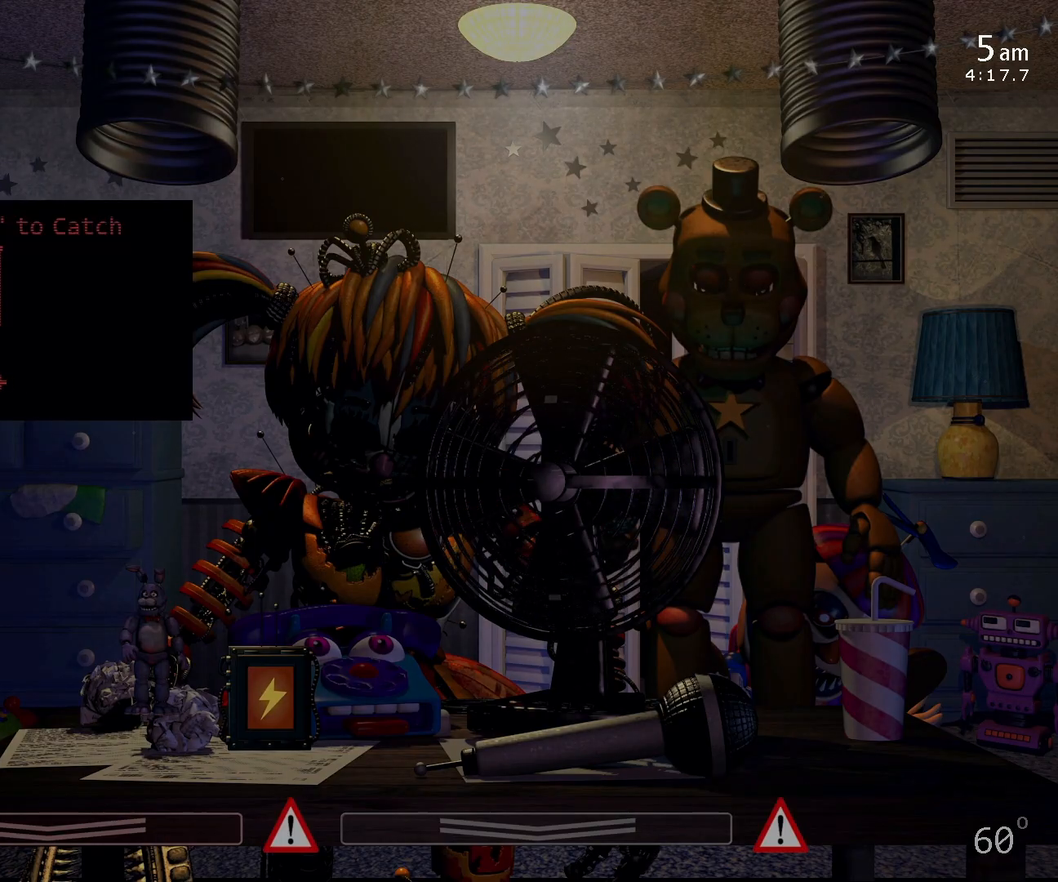
{"keys": [], "mouse": [], "events": [[367, "c", "down"], [467, "c", "up"]]}
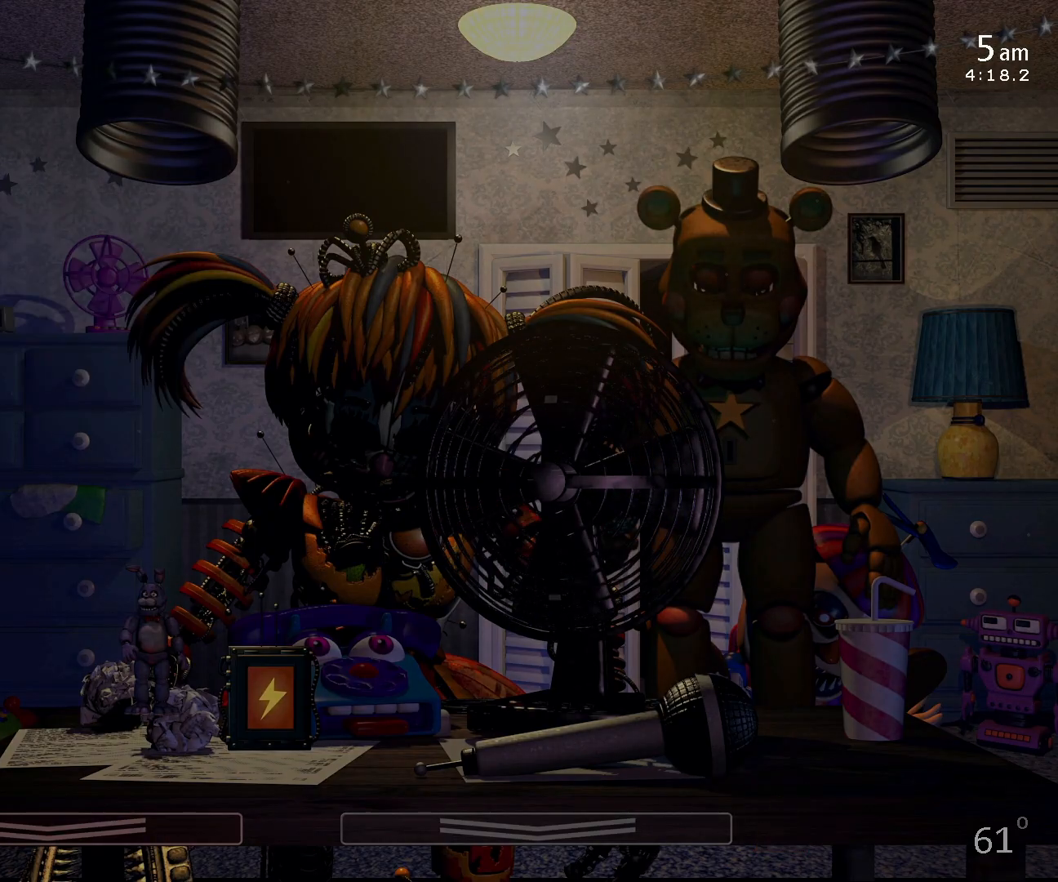
{"keys": [], "mouse": [], "events": []}
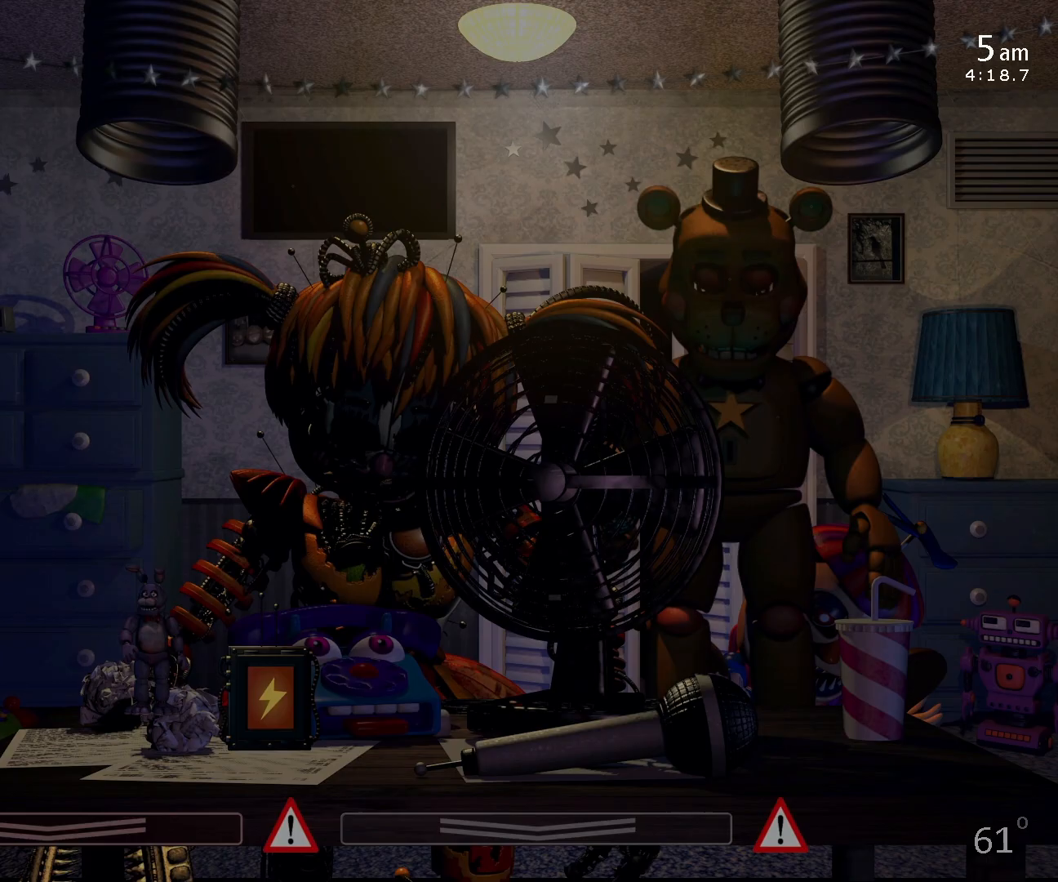
{"keys": [], "mouse": [], "events": []}
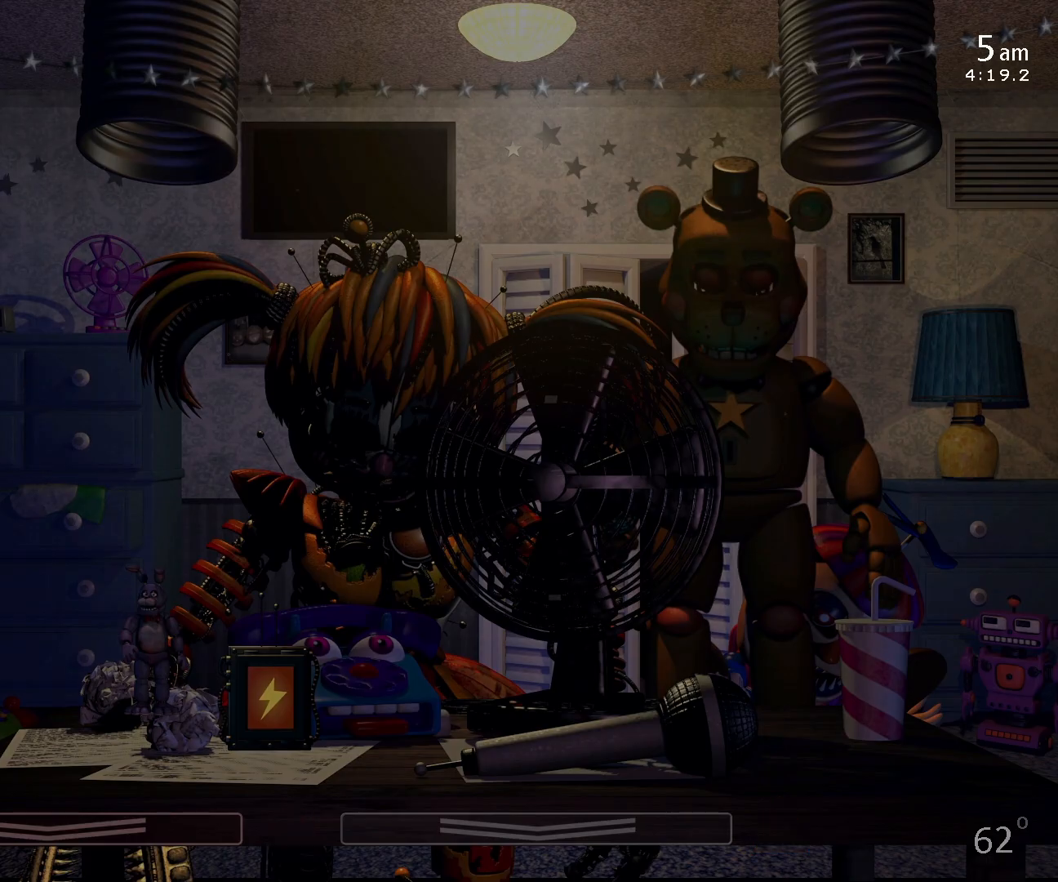
{"keys": [], "mouse": [], "events": []}
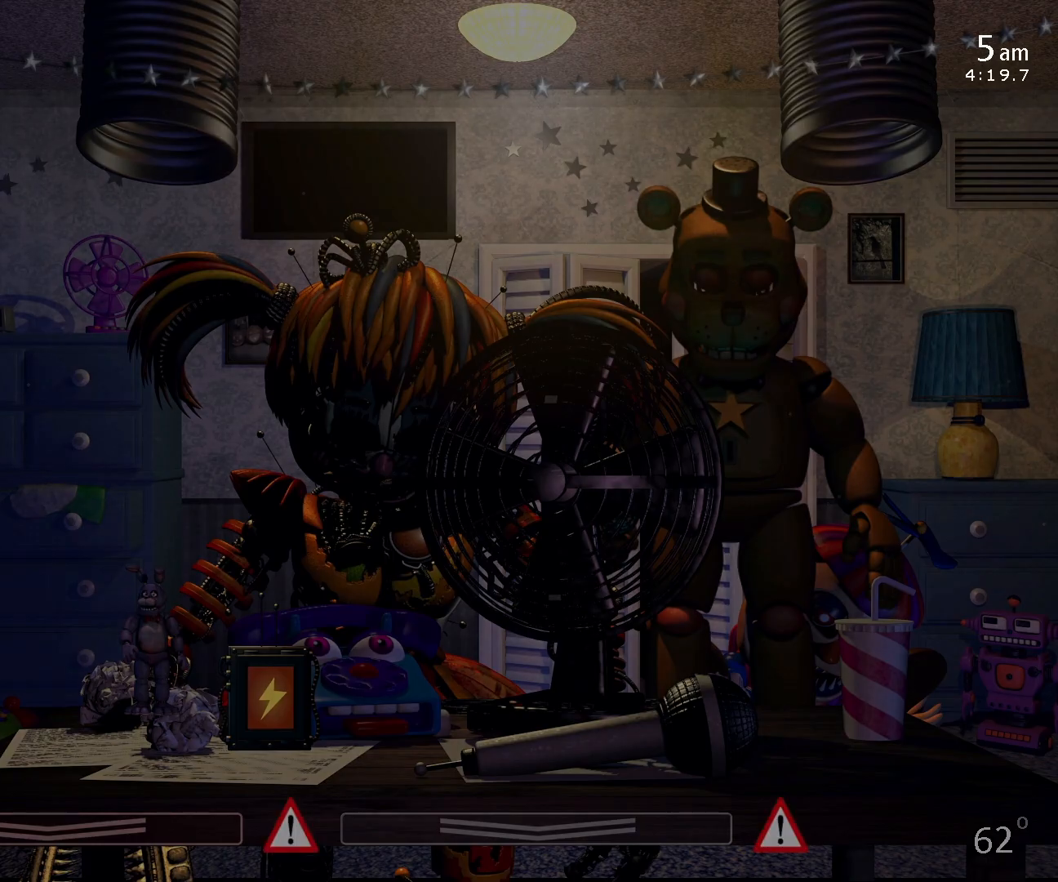
{"keys": [], "mouse": [], "events": []}
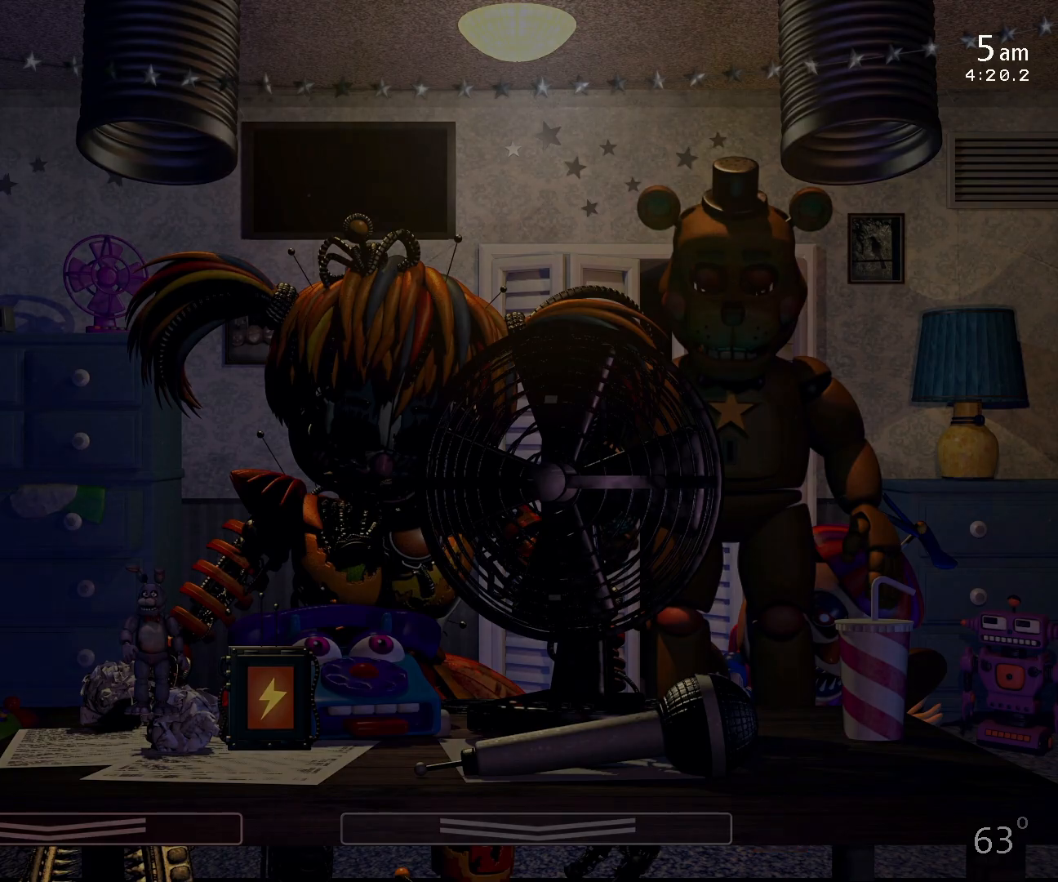
{"keys": [], "mouse": [], "events": []}
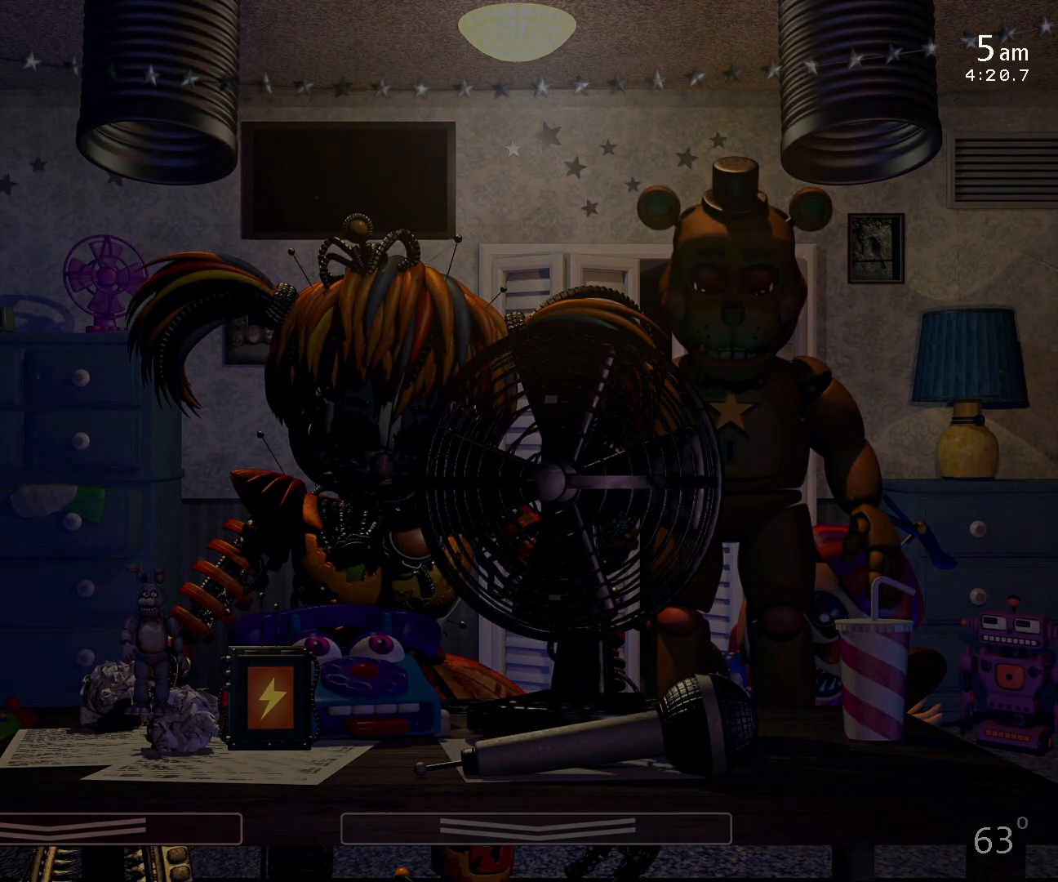
{"keys": [], "mouse": [], "events": [[300, "mouse_left", "down"], [367, "mouse_left", "up"]]}
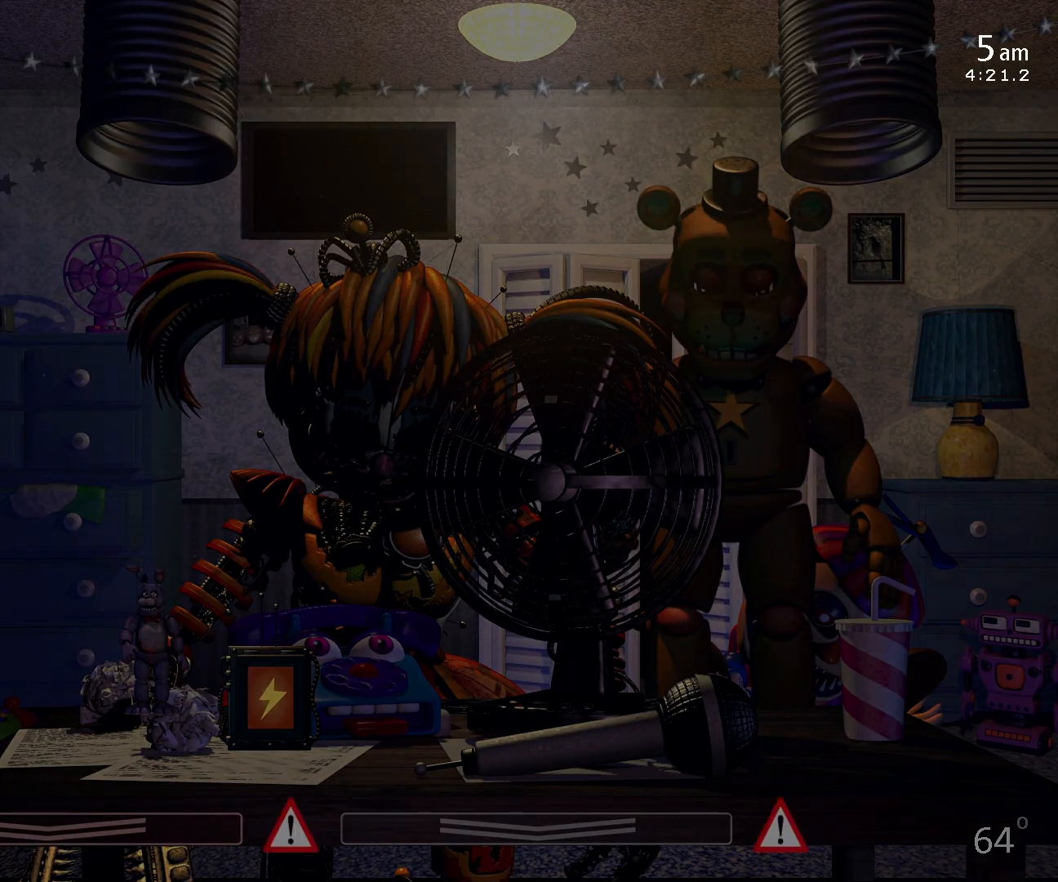
{"keys": [], "mouse": [], "events": []}
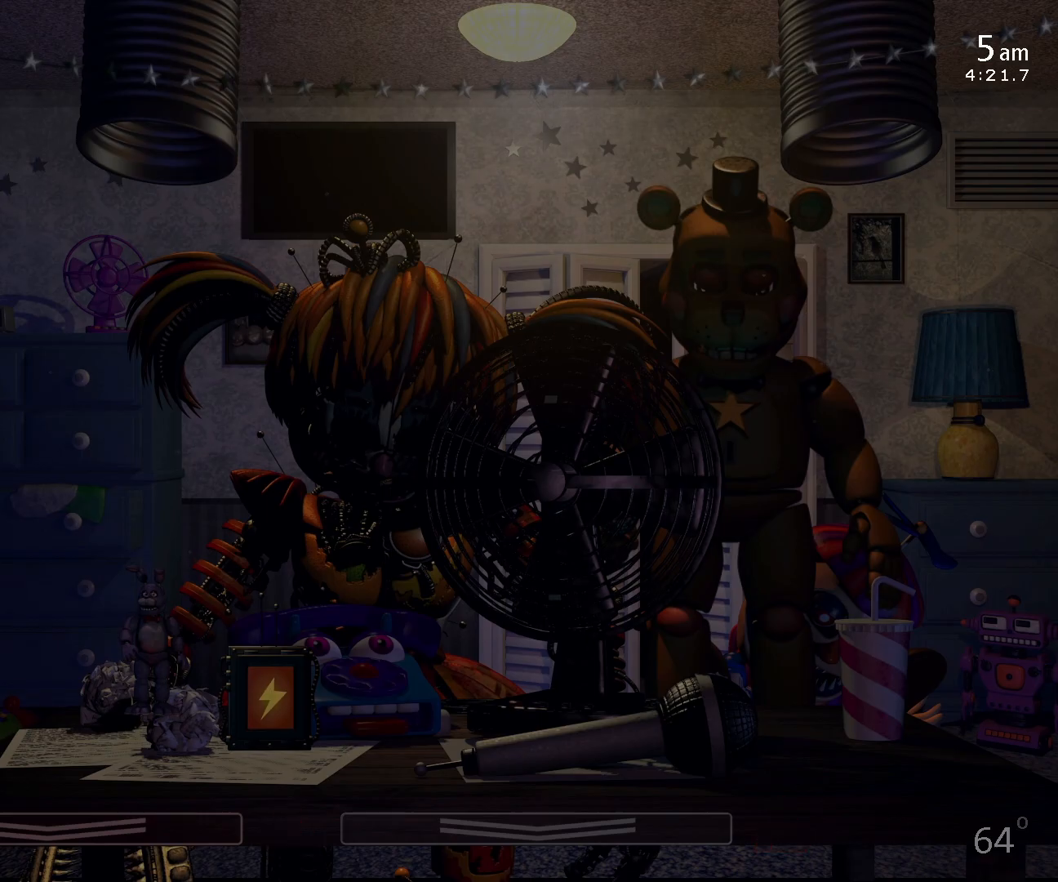
{"keys": [], "mouse": [], "events": []}
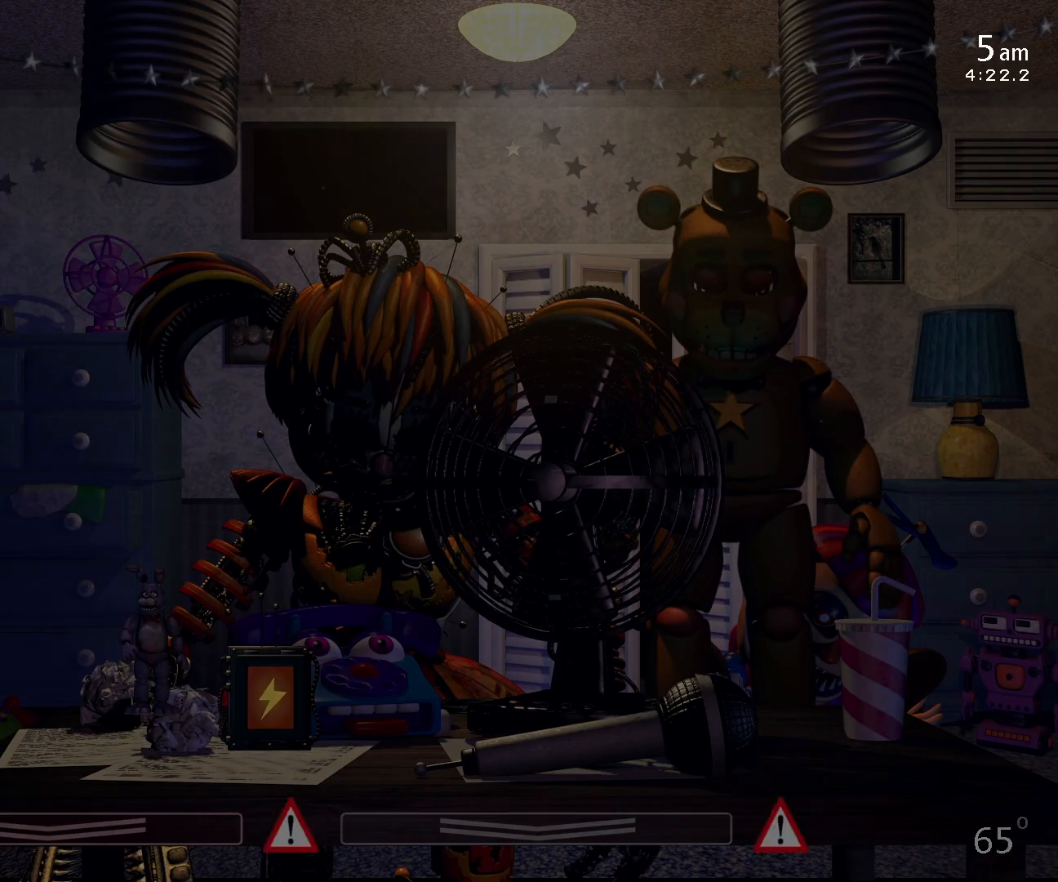
{"keys": [], "mouse": [], "events": []}
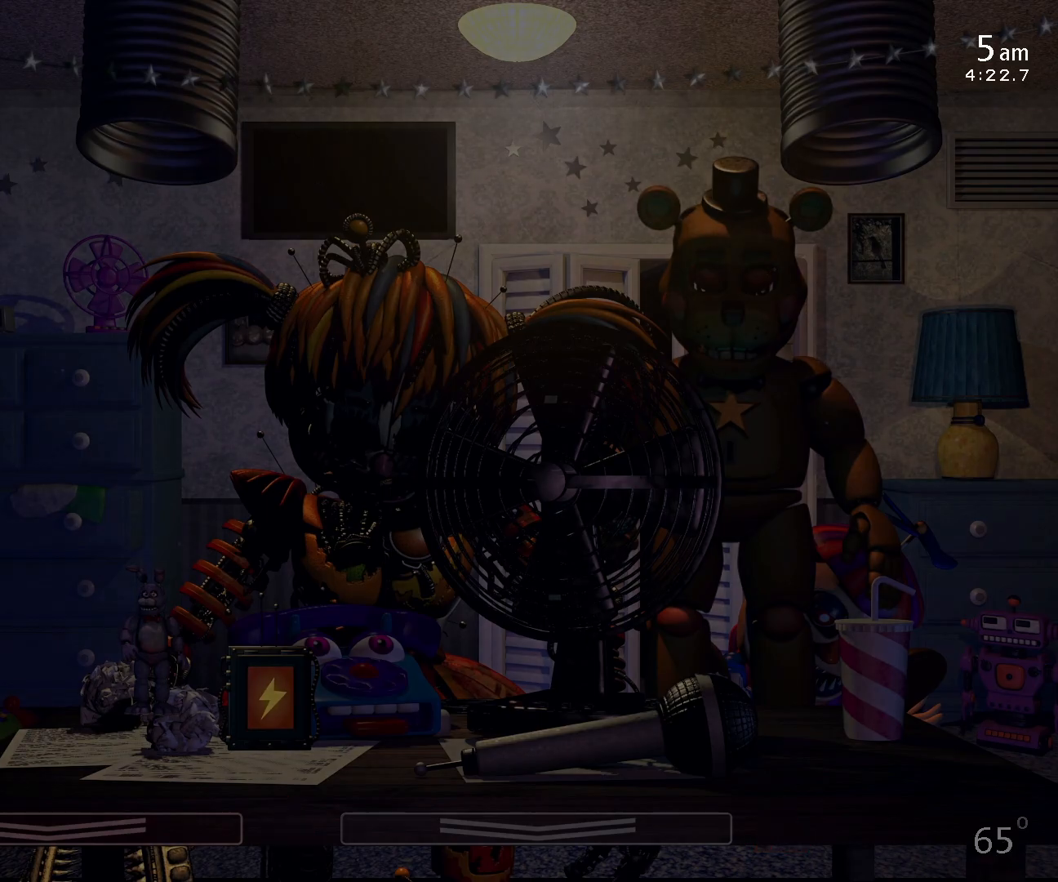
{"keys": [], "mouse": [], "events": []}
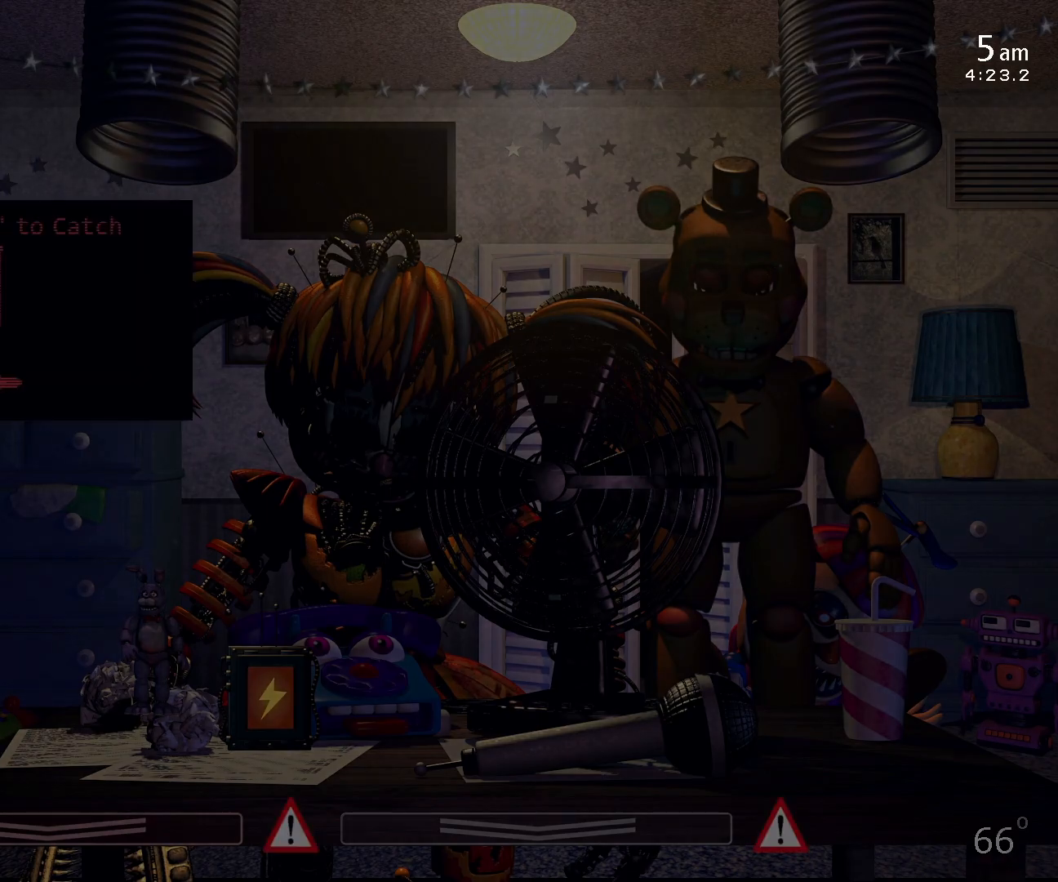
{"keys": [], "mouse": [], "events": []}
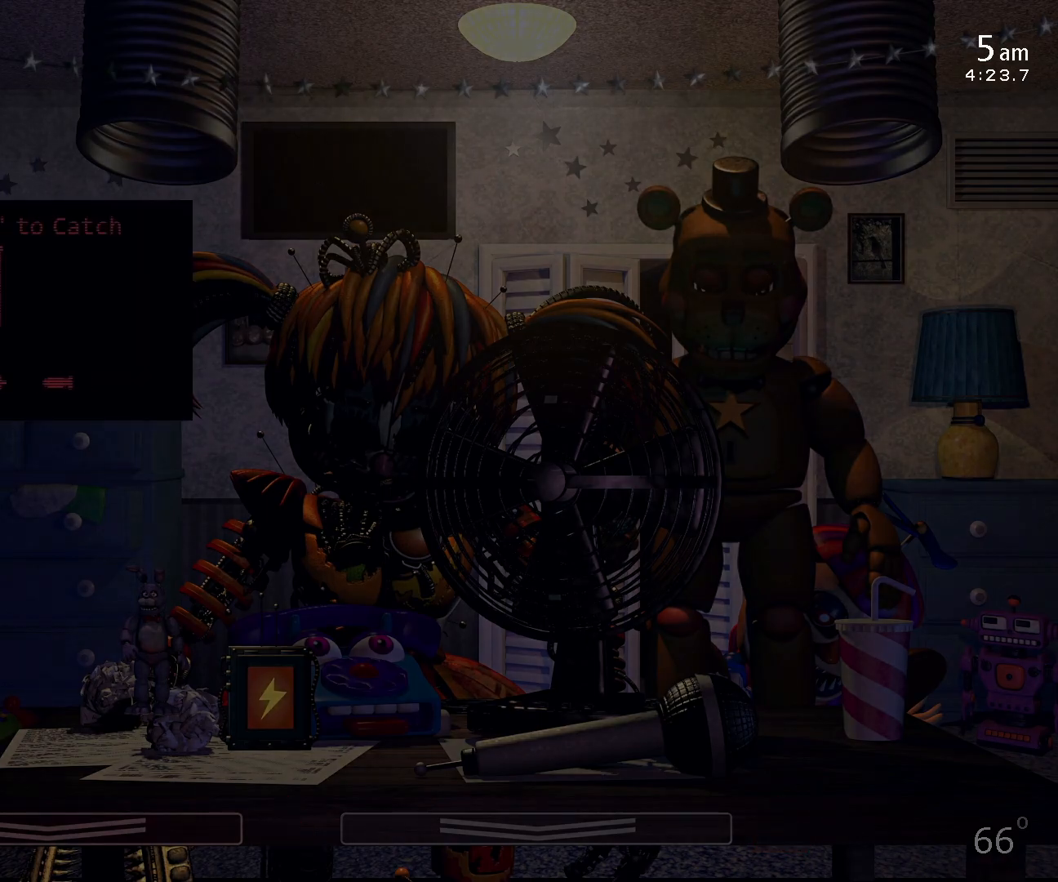
{"keys": [], "mouse": [], "events": [[200, "c", "down"], [333, "c", "up"]]}
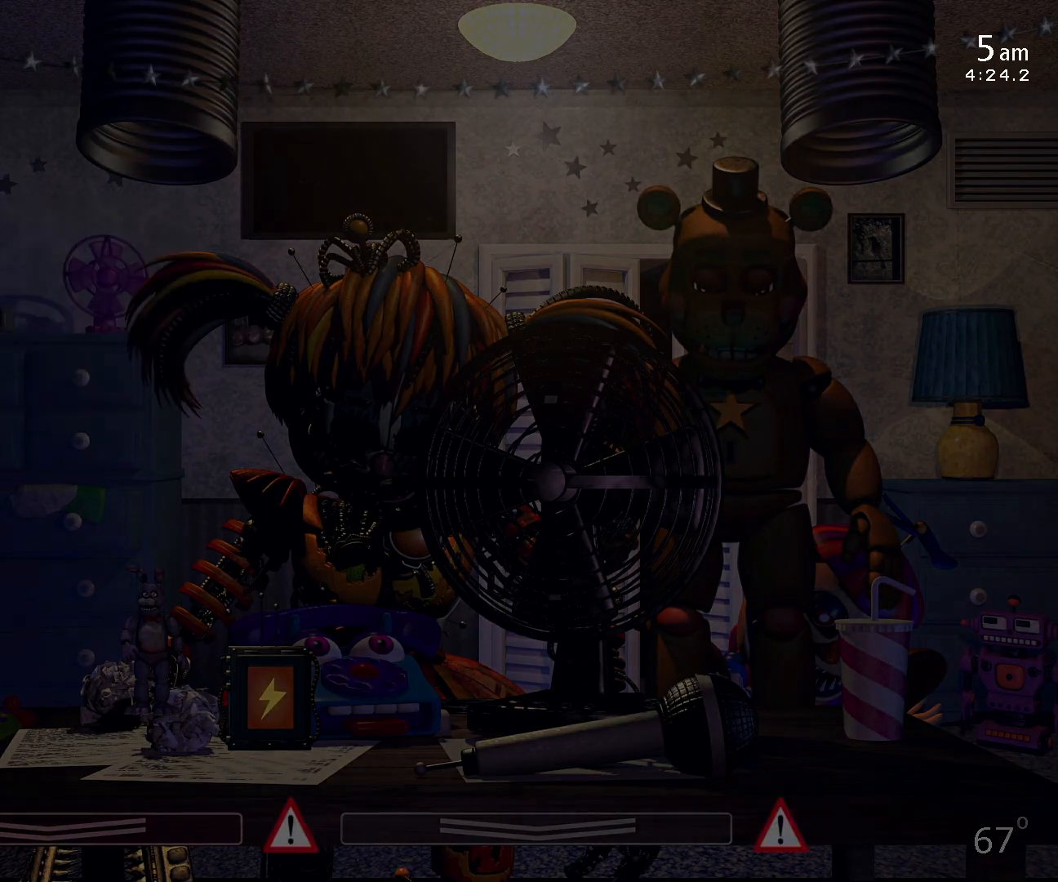
{"keys": [], "mouse": [], "events": []}
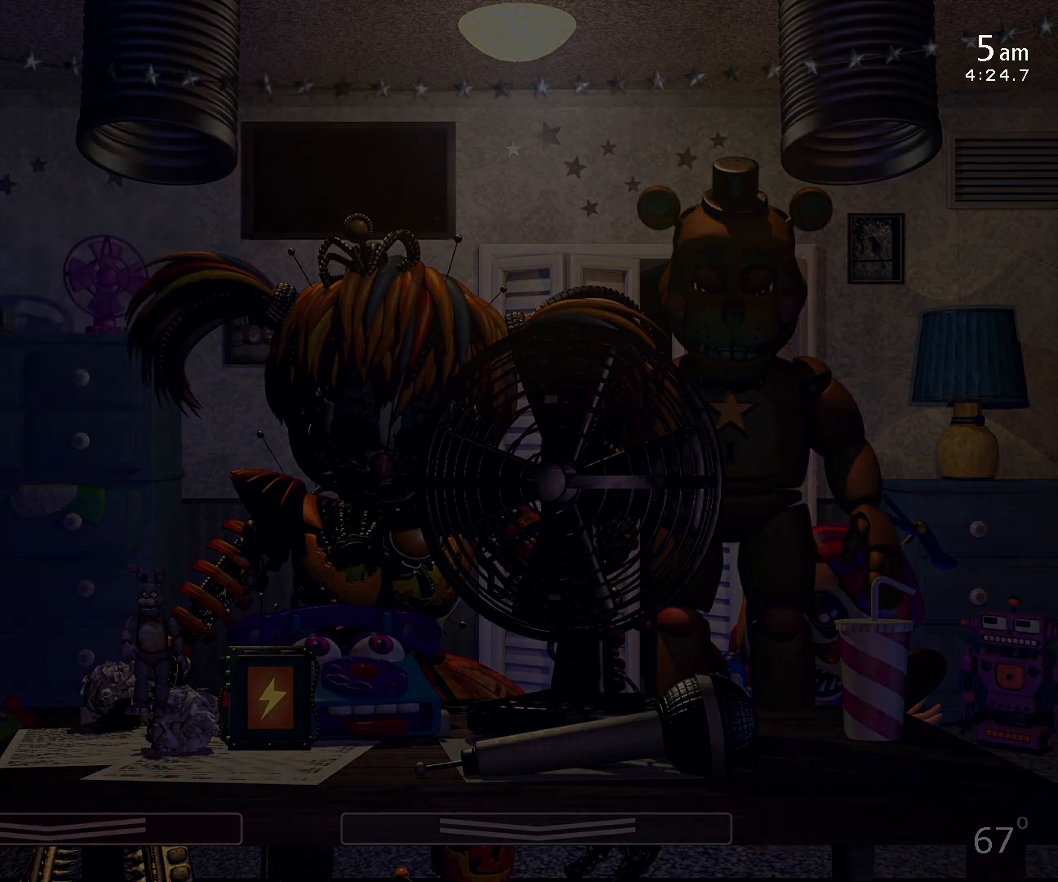
{"keys": [], "mouse": [], "events": []}
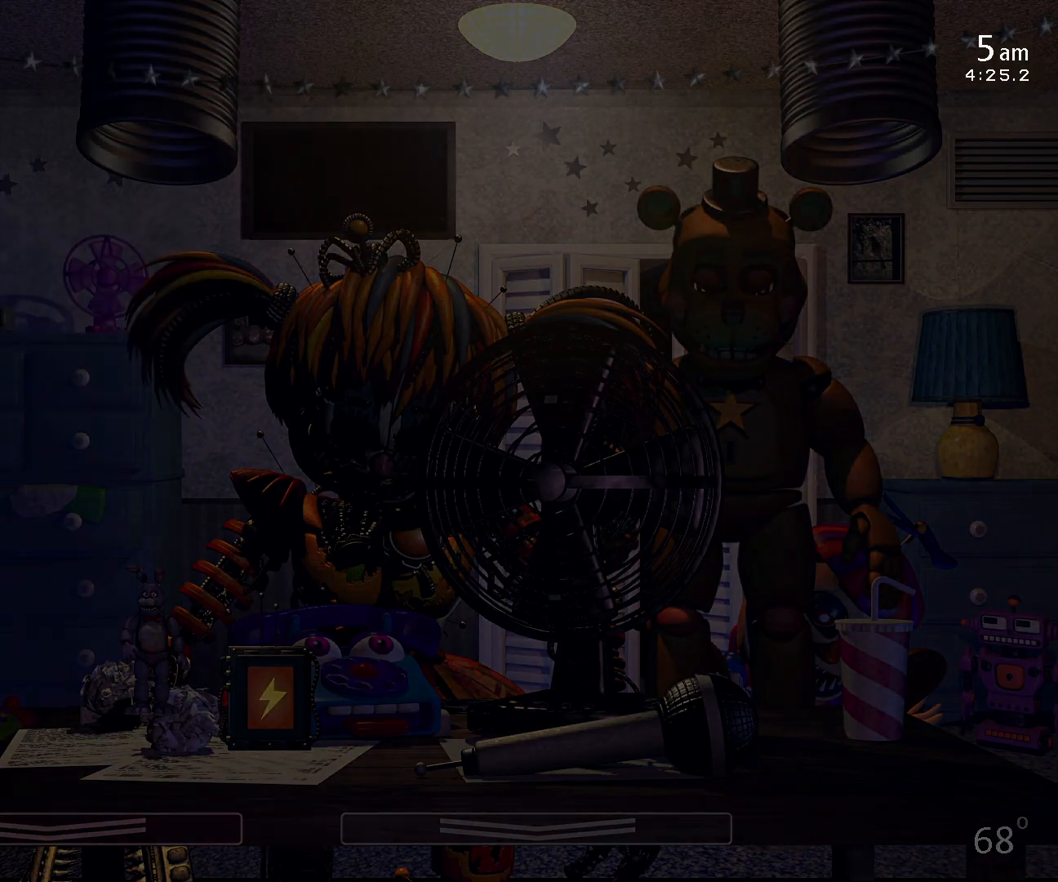
{"keys": [], "mouse": [], "events": []}
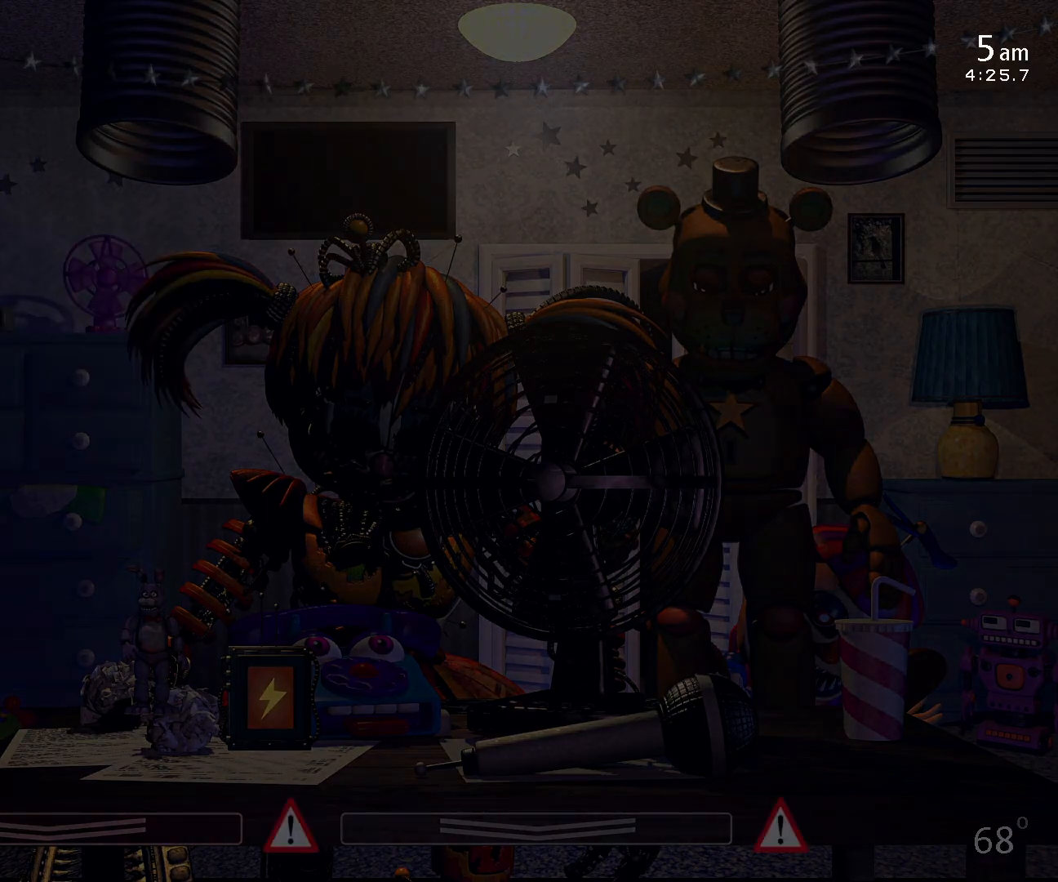
{"keys": [], "mouse": [], "events": []}
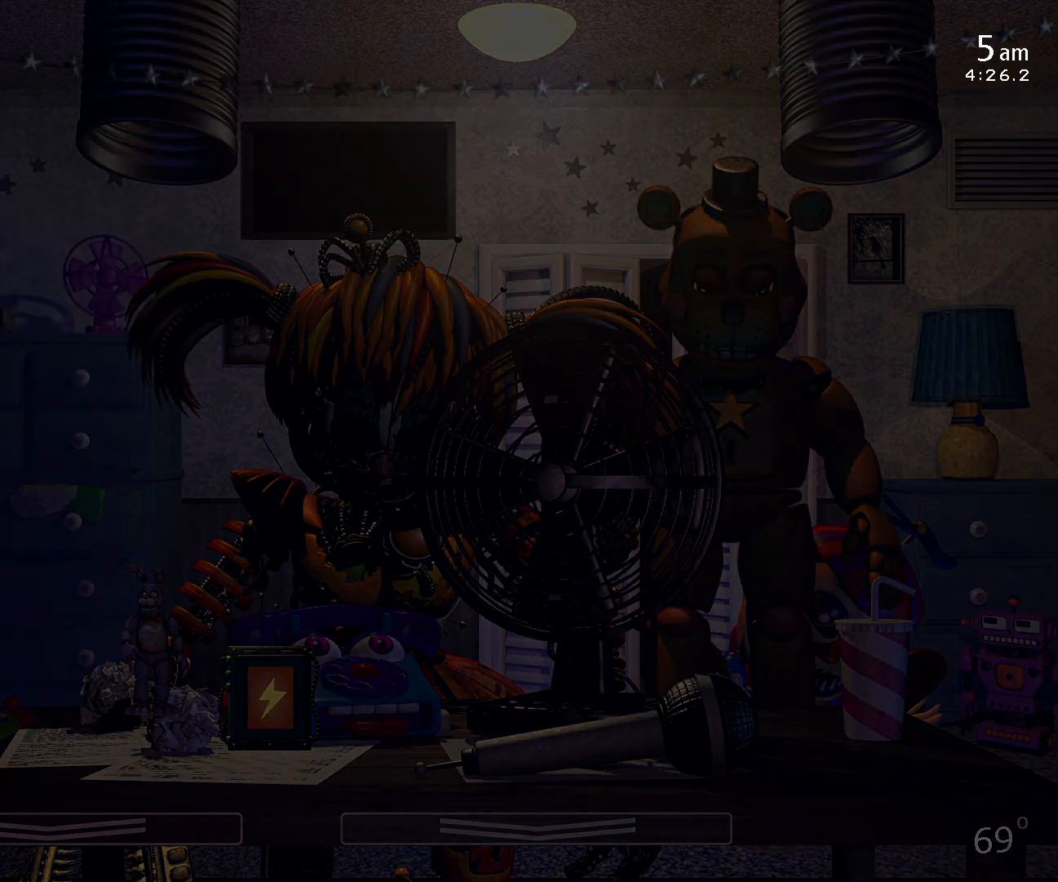
{"keys": [], "mouse": [], "events": [[333, "d", "down"], [433, "d", "up"]]}
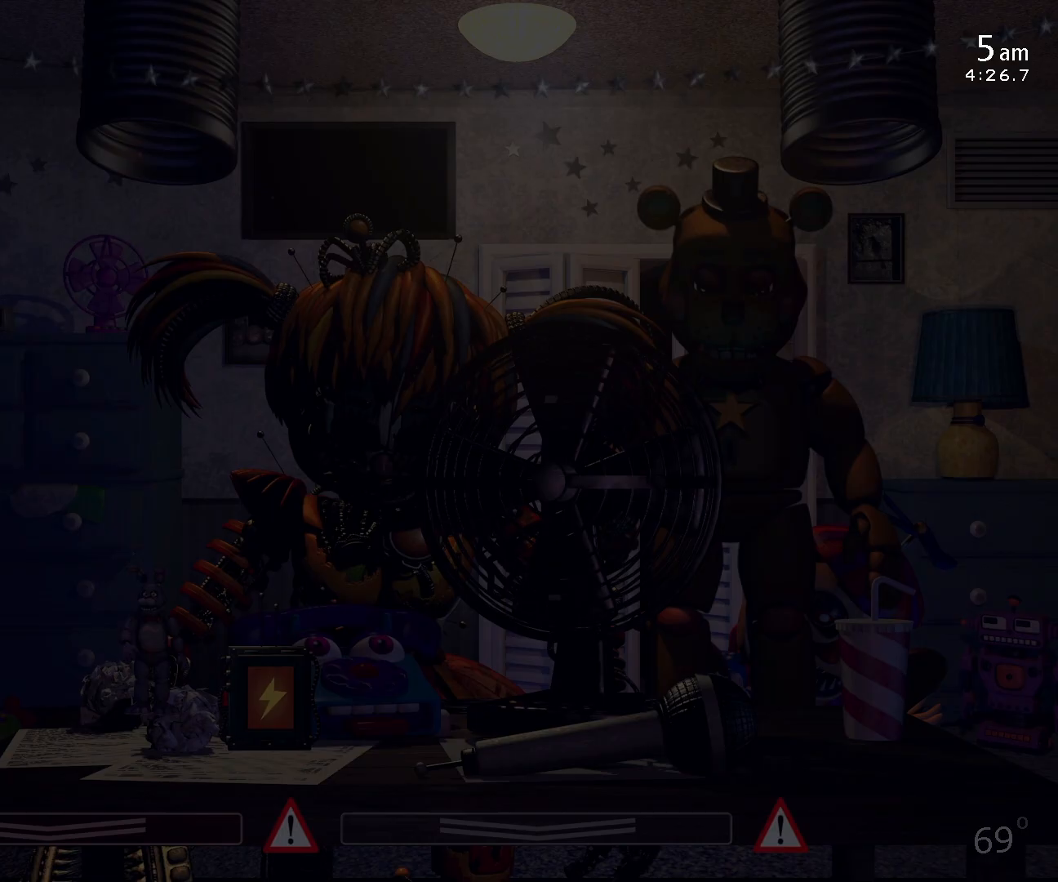
{"keys": [], "mouse": [], "events": [[433, "d", "down"], [467, "d", "up"]]}
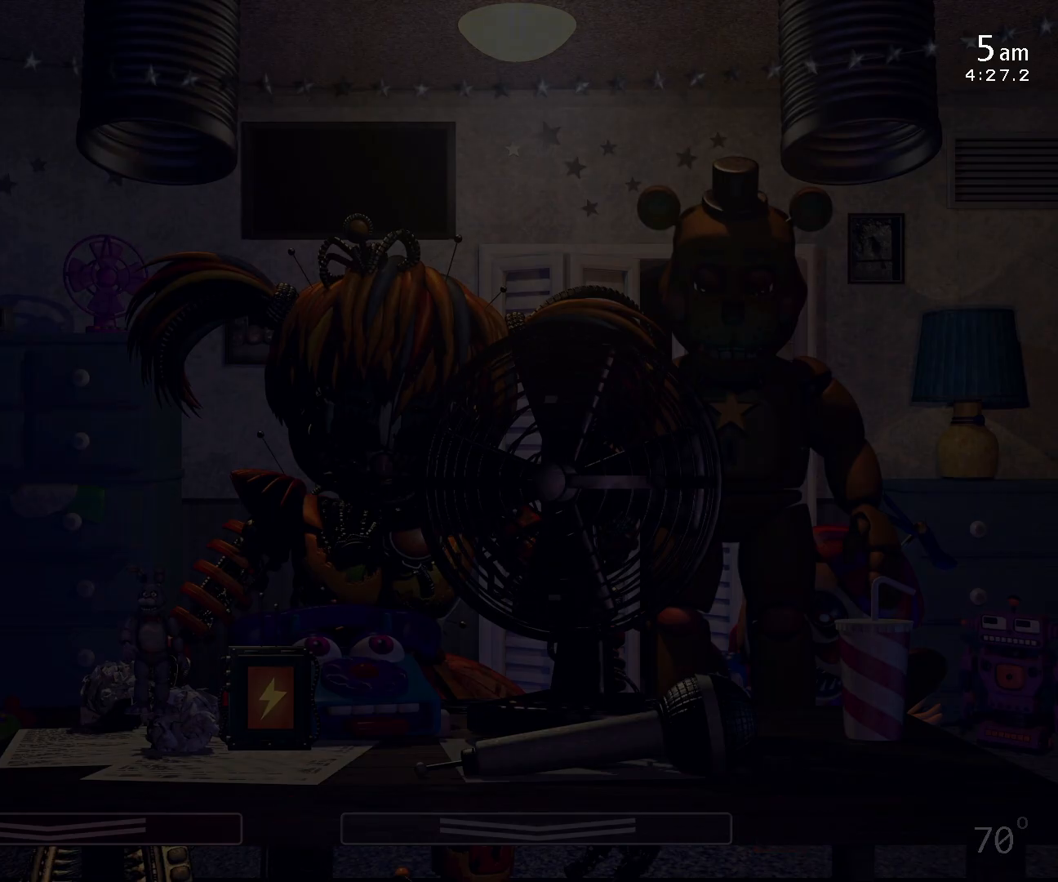
{"keys": [], "mouse": [], "events": []}
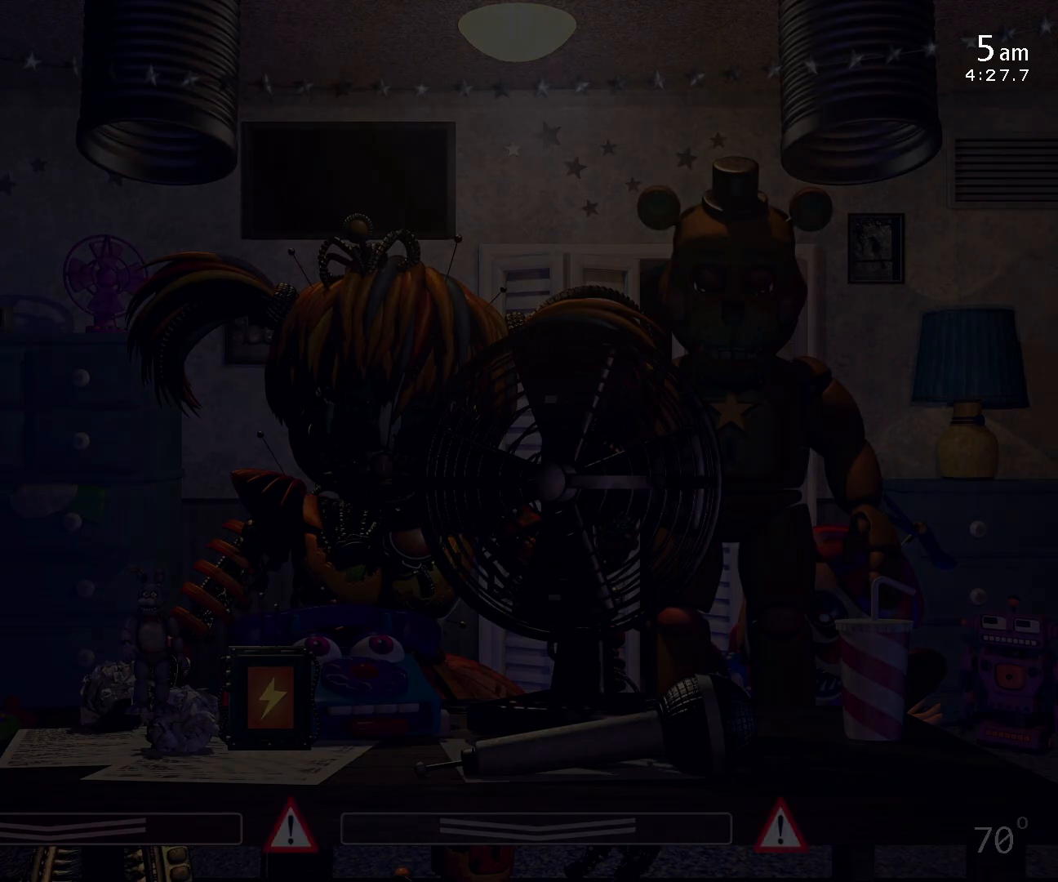
{"keys": [], "mouse": [], "events": []}
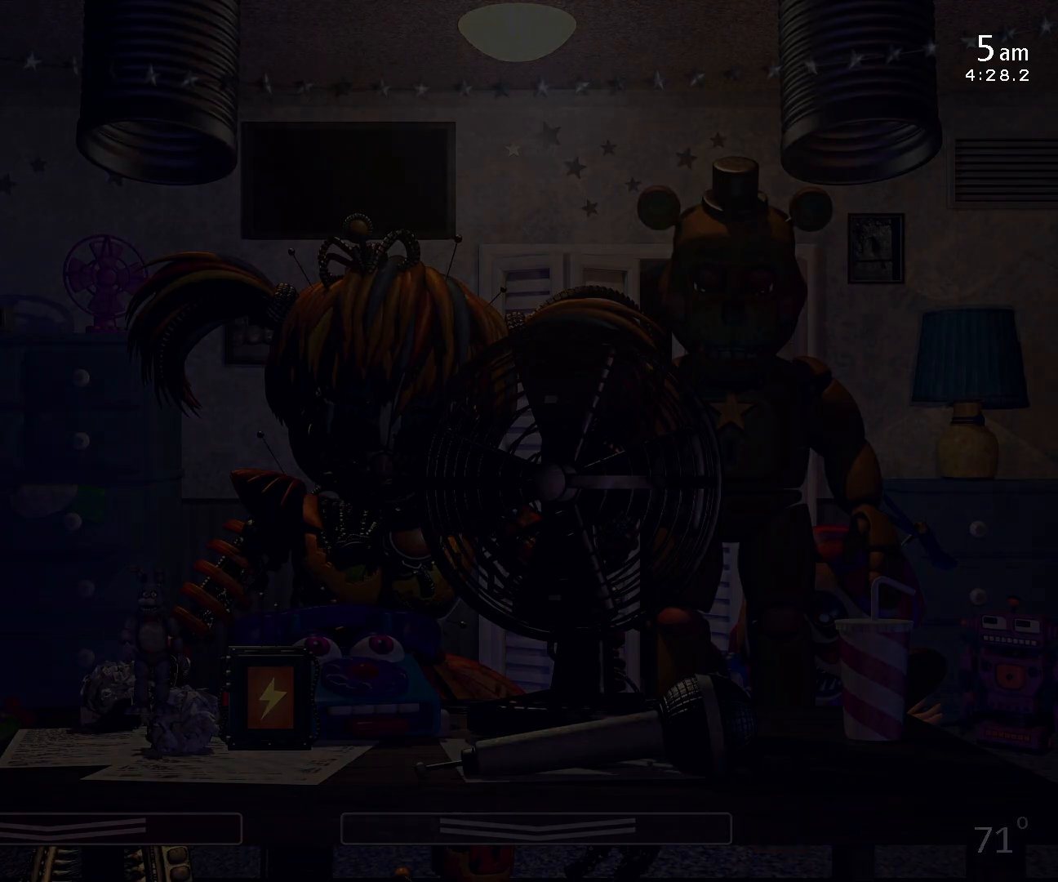
{"keys": [], "mouse": [], "events": []}
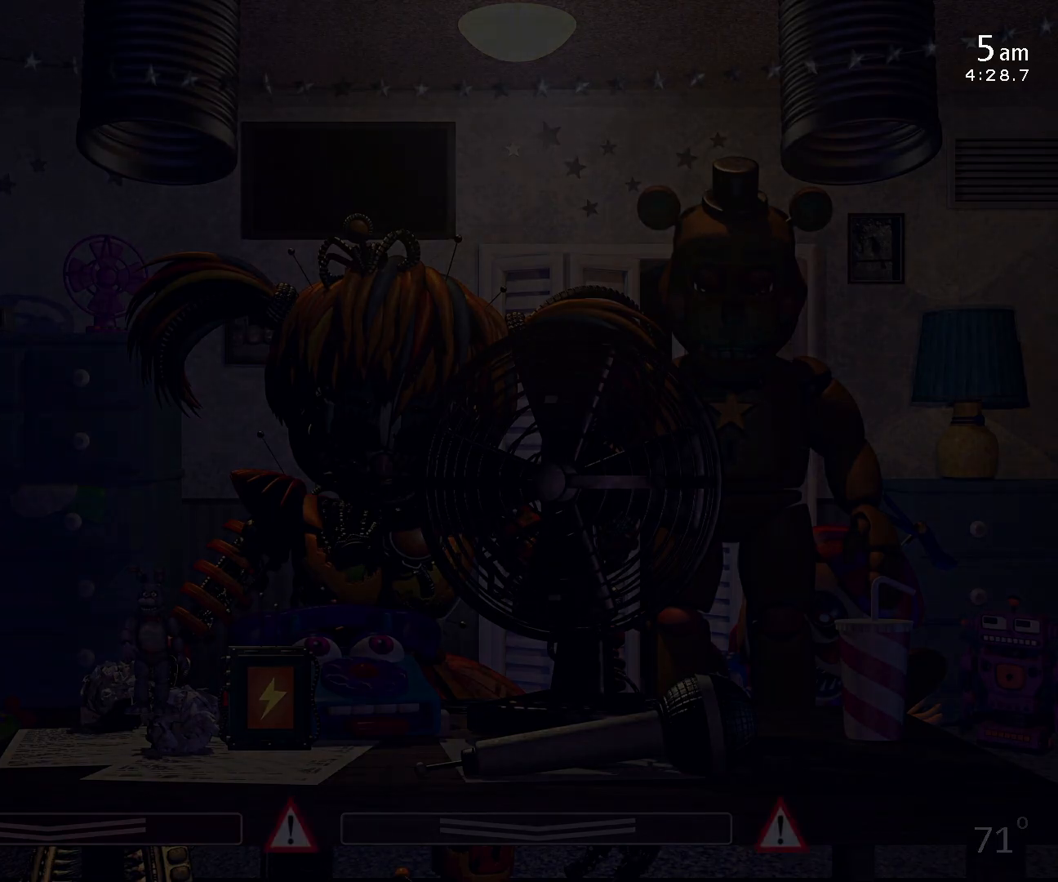
{"keys": [], "mouse": [], "events": []}
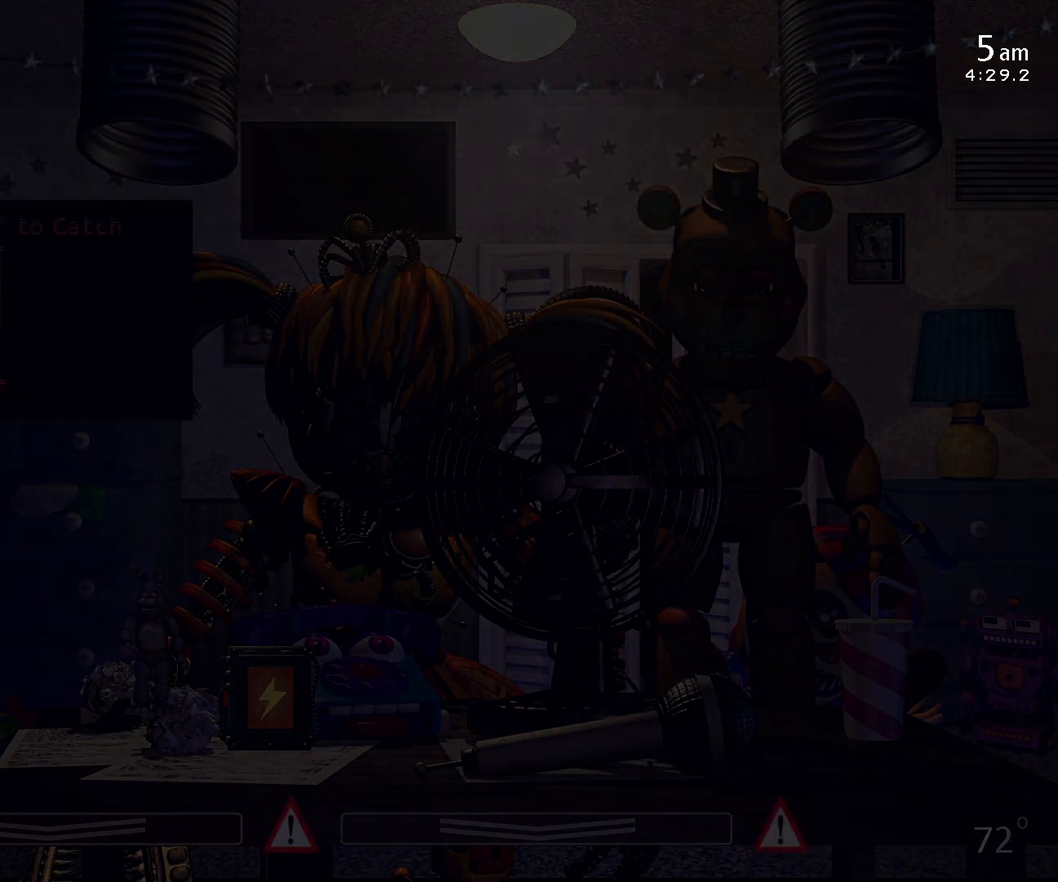
{"keys": [], "mouse": [], "events": []}
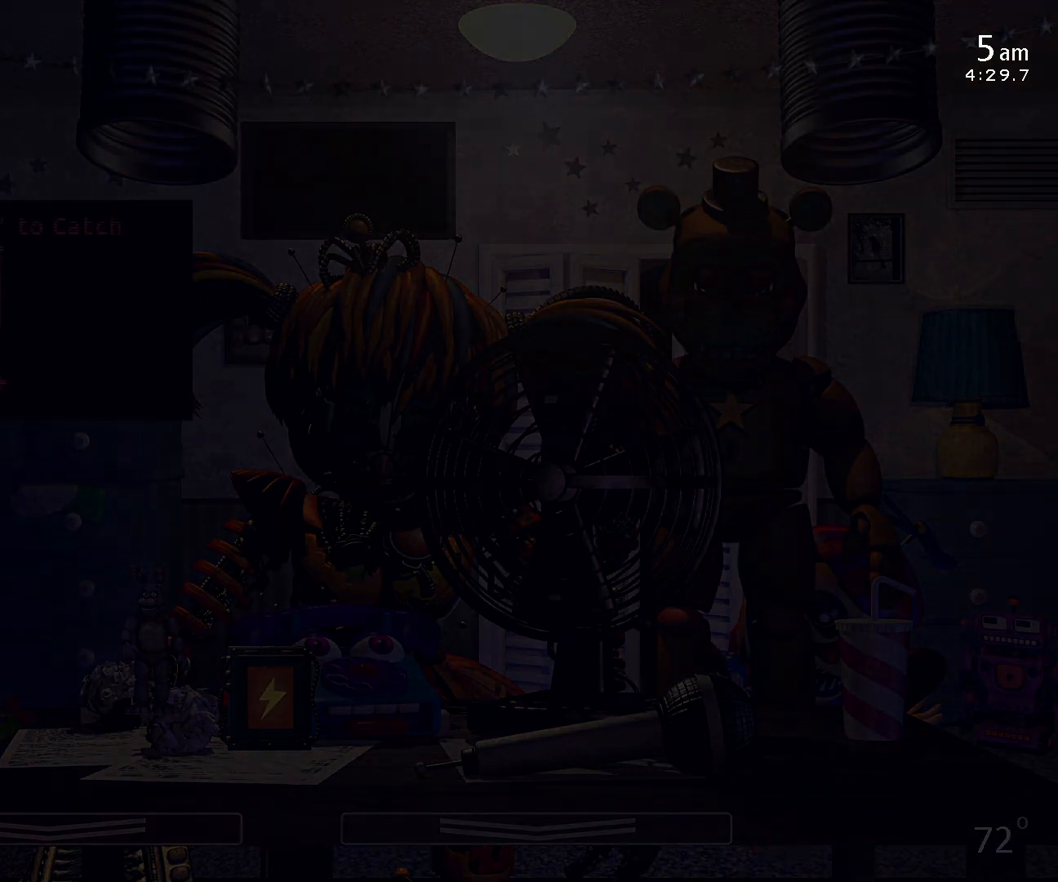
{"keys": [], "mouse": [], "events": [[200, "c", "down"], [333, "c", "up"]]}